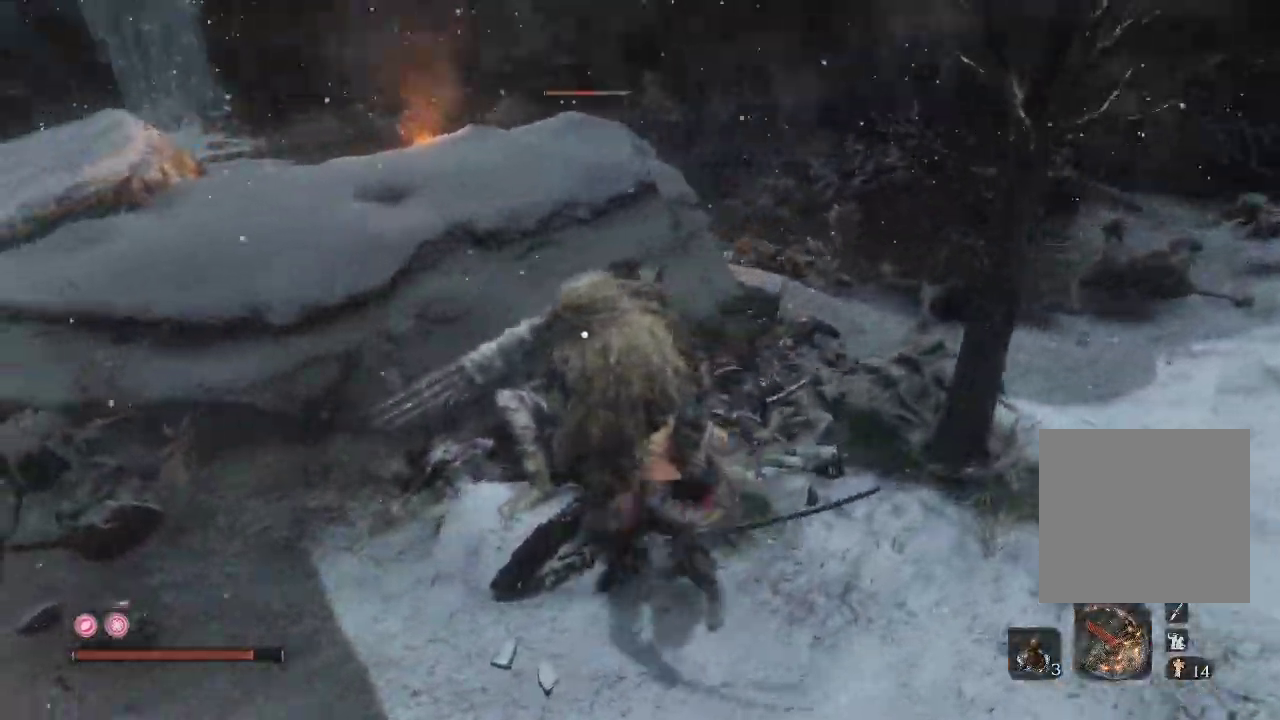
Gameplay with a controller (Xbox layout); each line is a JSON object with the inputs held at the frame after it. "events" lists button and stick changes between this image and that frame as [ms after this image, input, new state], when the widget could be followed in between. Not read: L3.
{"buttons": ["R1"], "left_stick": "up", "right_stick": "center", "events": [[50, "B", "up"], [133, "R1", "down"], [217, "R1", "up"], [300, "R1", "down"], [383, "R1", "up"], [467, "R1", "down"]]}
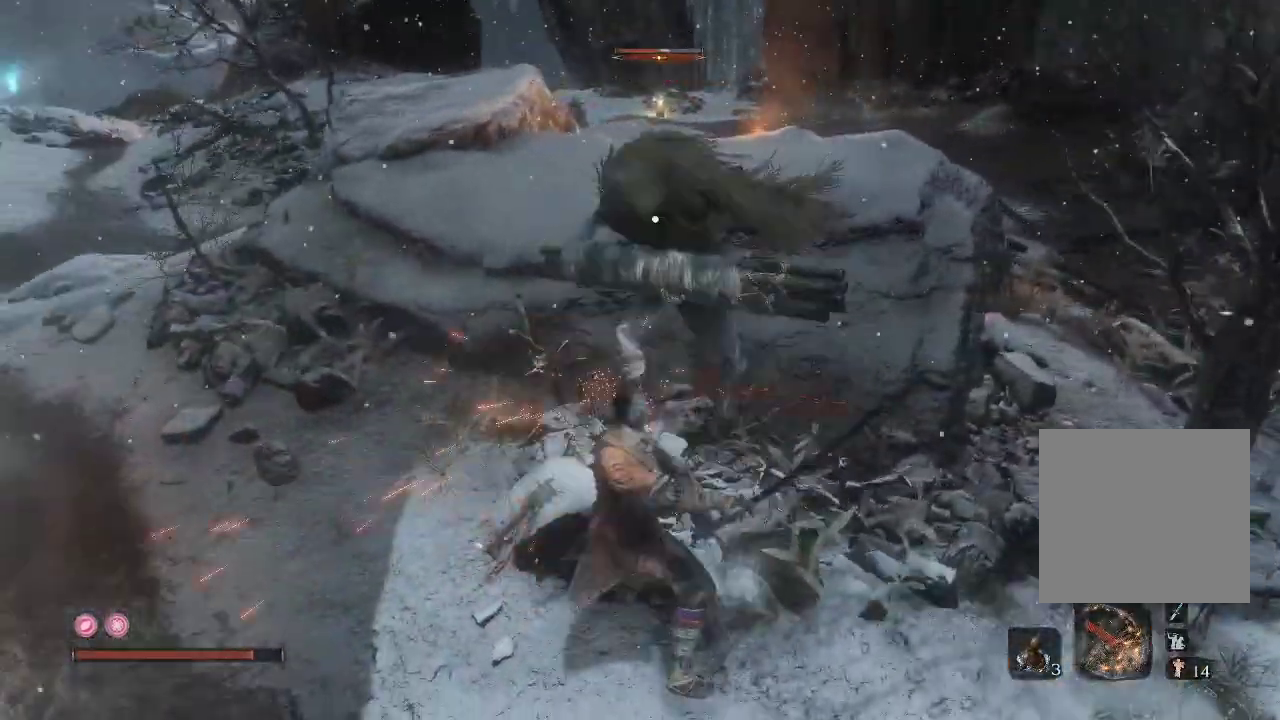
{"buttons": ["R1"], "left_stick": "up", "right_stick": "center", "events": [[67, "R1", "up"], [150, "R1", "down"], [233, "R1", "up"], [317, "R1", "down"], [400, "R1", "up"], [483, "R1", "down"]]}
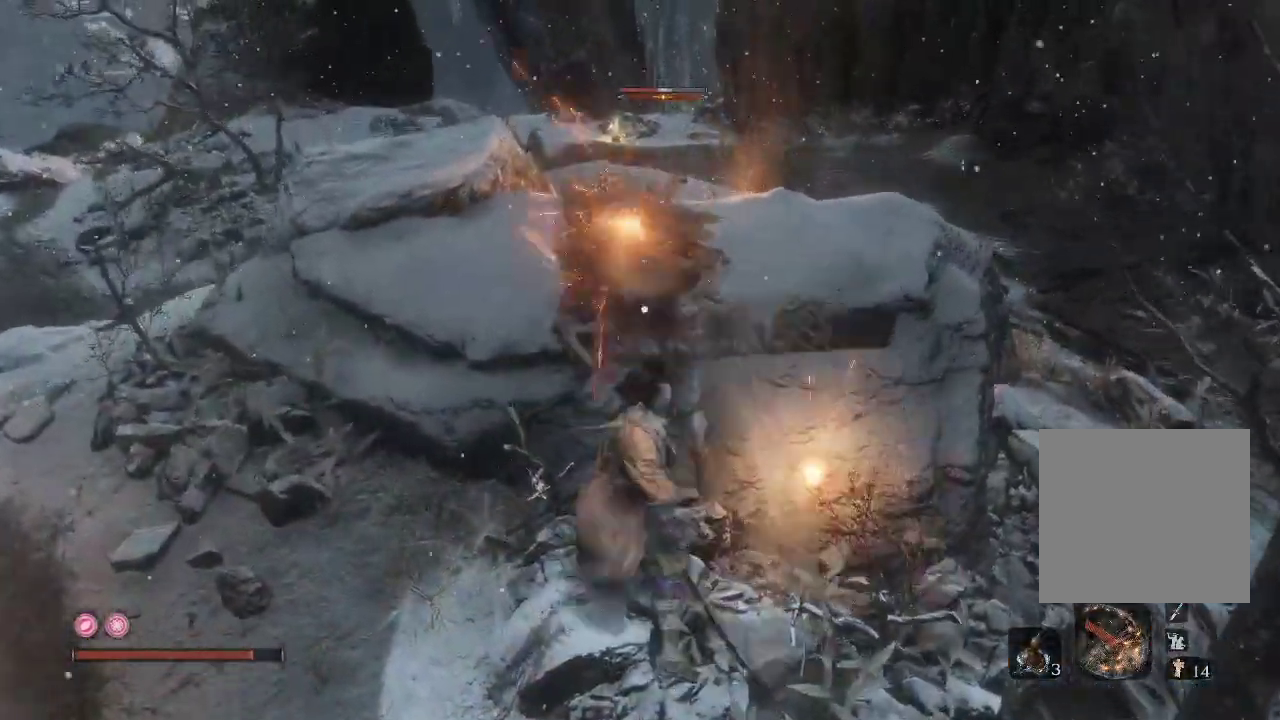
{"buttons": ["R1"], "left_stick": "up", "right_stick": "center", "events": [[67, "R1", "up"], [150, "R1", "down"], [233, "R1", "up"], [317, "R1", "down"], [400, "R1", "up"], [467, "R1", "down"]]}
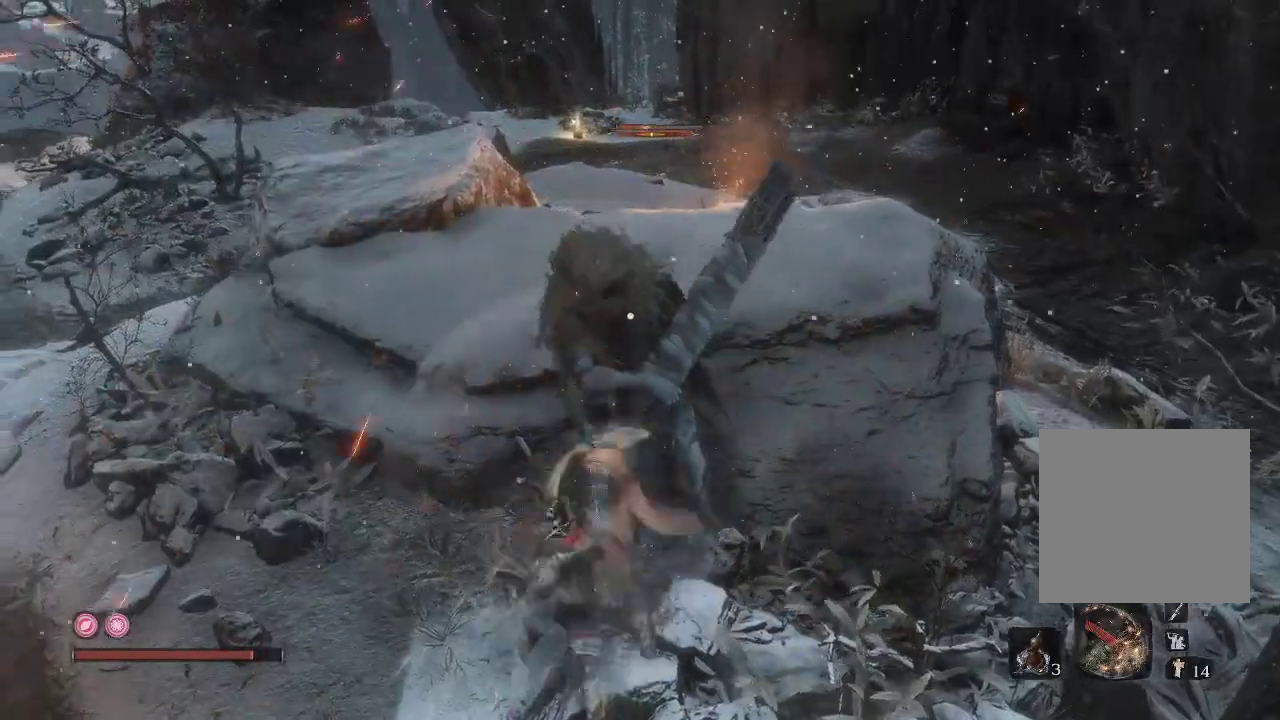
{"buttons": ["L1"], "left_stick": "up", "right_stick": "center", "events": [[83, "R1", "up"], [133, "R1", "down"], [250, "R1", "up"], [317, "R1", "down"], [400, "L1", "down"], [433, "R1", "up"]]}
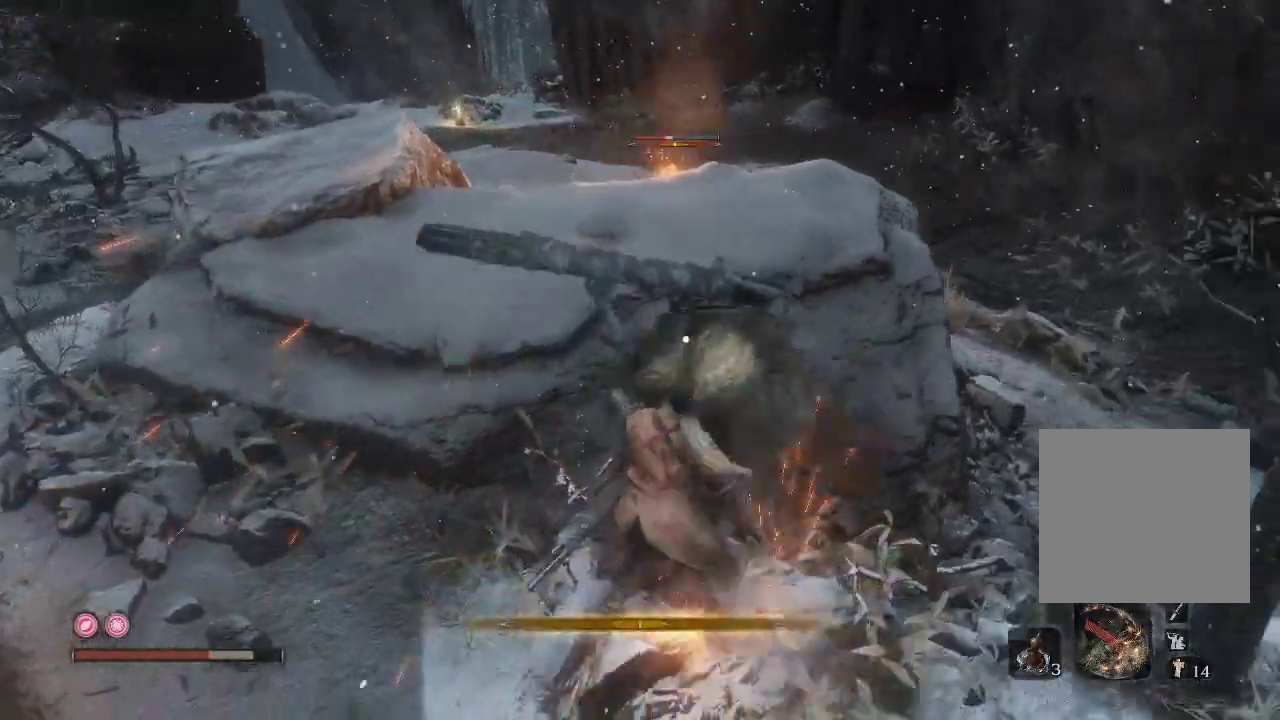
{"buttons": [], "left_stick": "up", "right_stick": "center", "events": [[283, "L1", "up"]]}
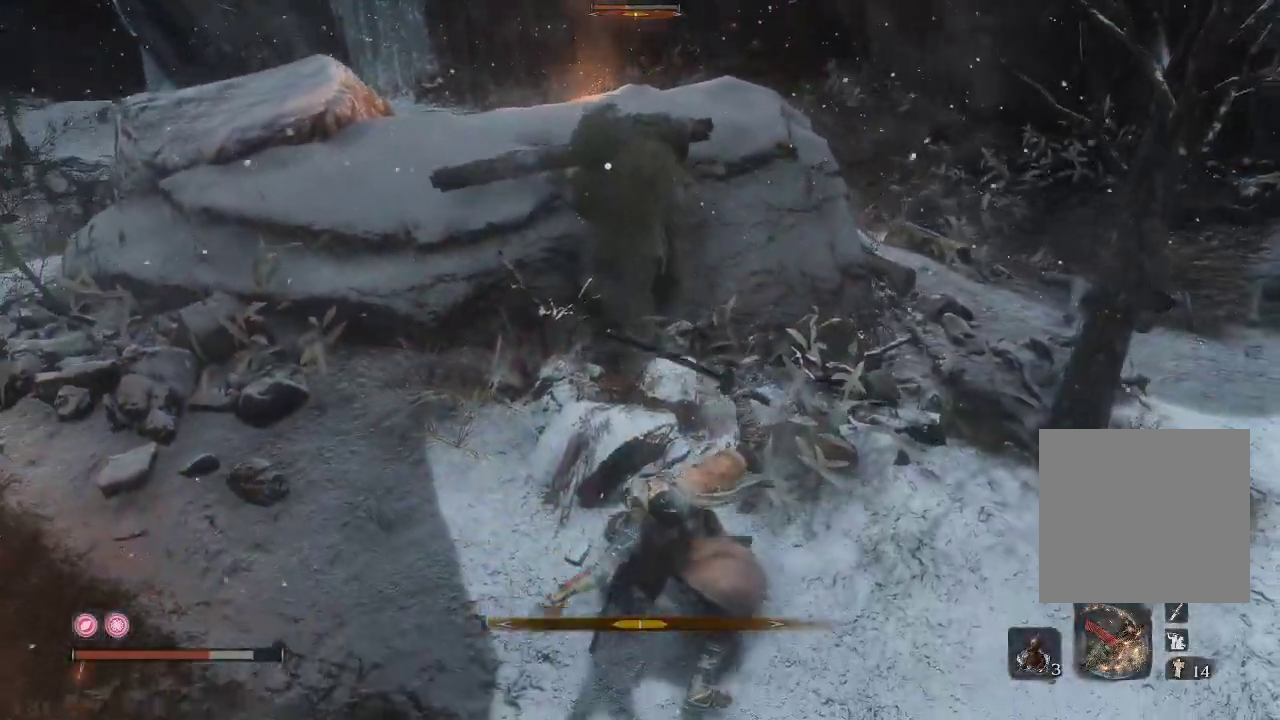
{"buttons": [], "left_stick": "up", "right_stick": "center", "events": [[300, "R1", "down"], [433, "R1", "up"]]}
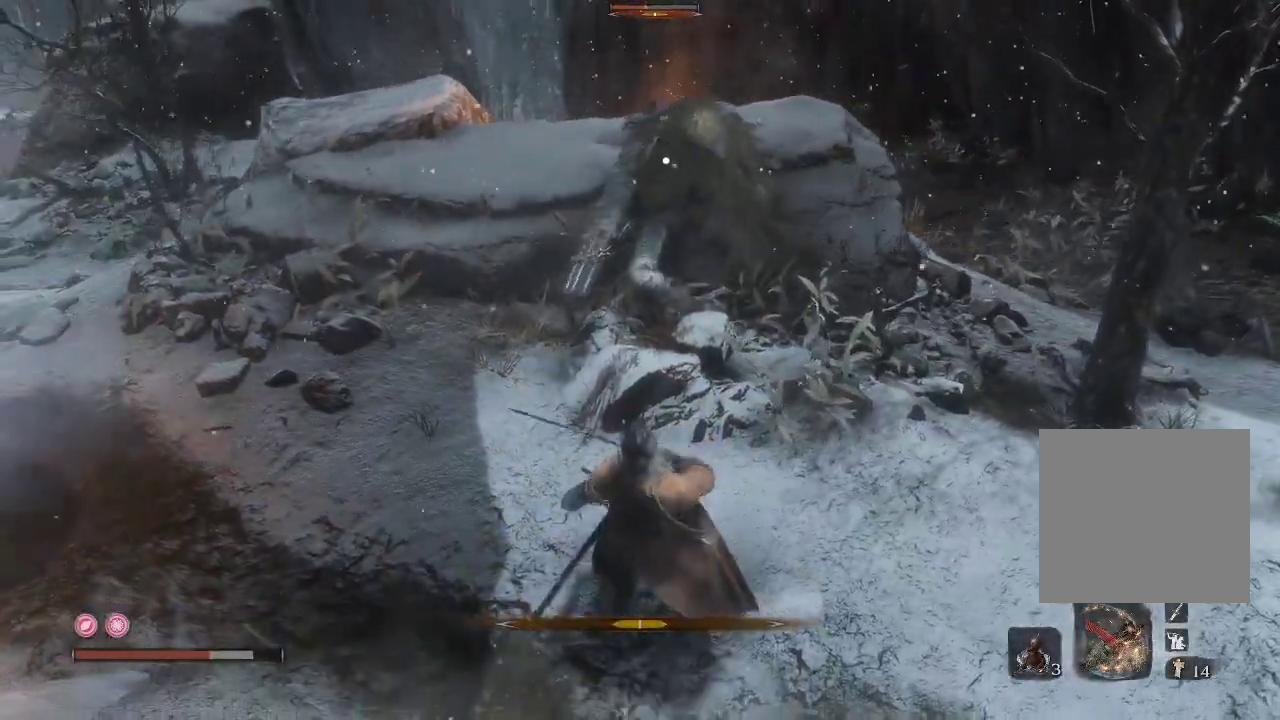
{"buttons": [], "left_stick": "up", "right_stick": "center", "events": [[283, "R1", "down"], [433, "R1", "up"]]}
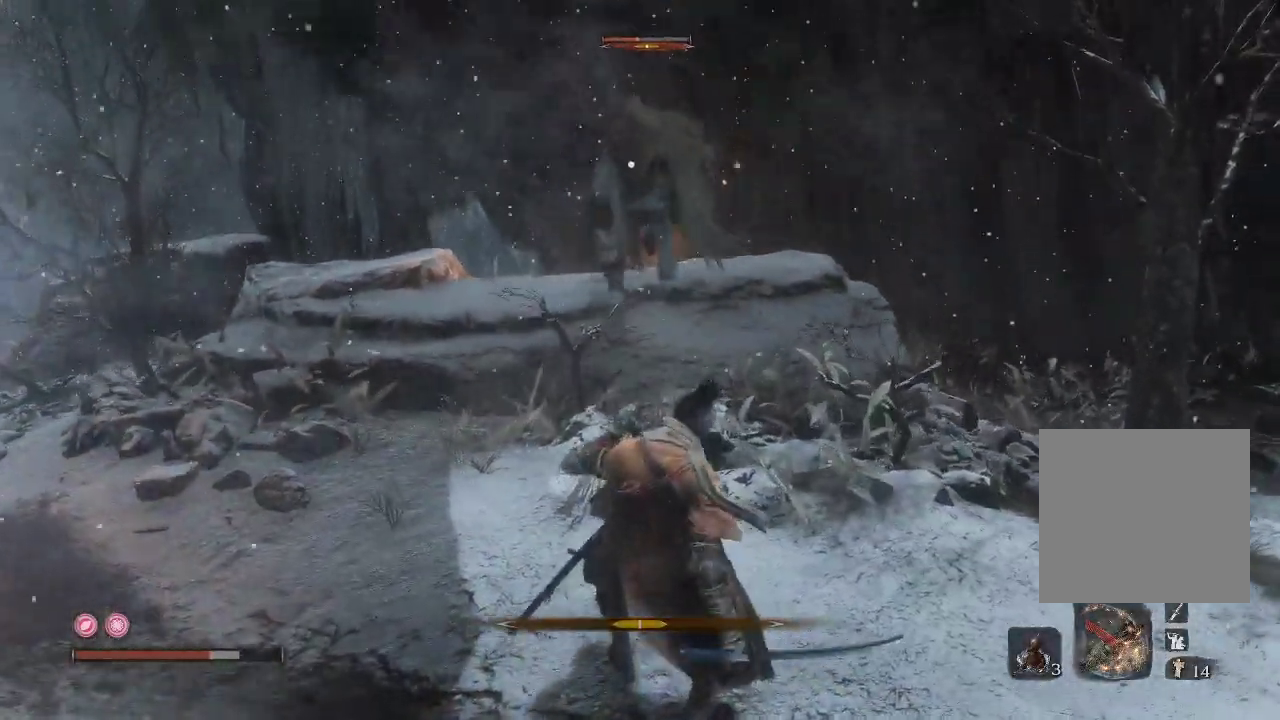
{"buttons": ["L1"], "left_stick": "up", "right_stick": "center", "events": [[150, "L1", "down"]]}
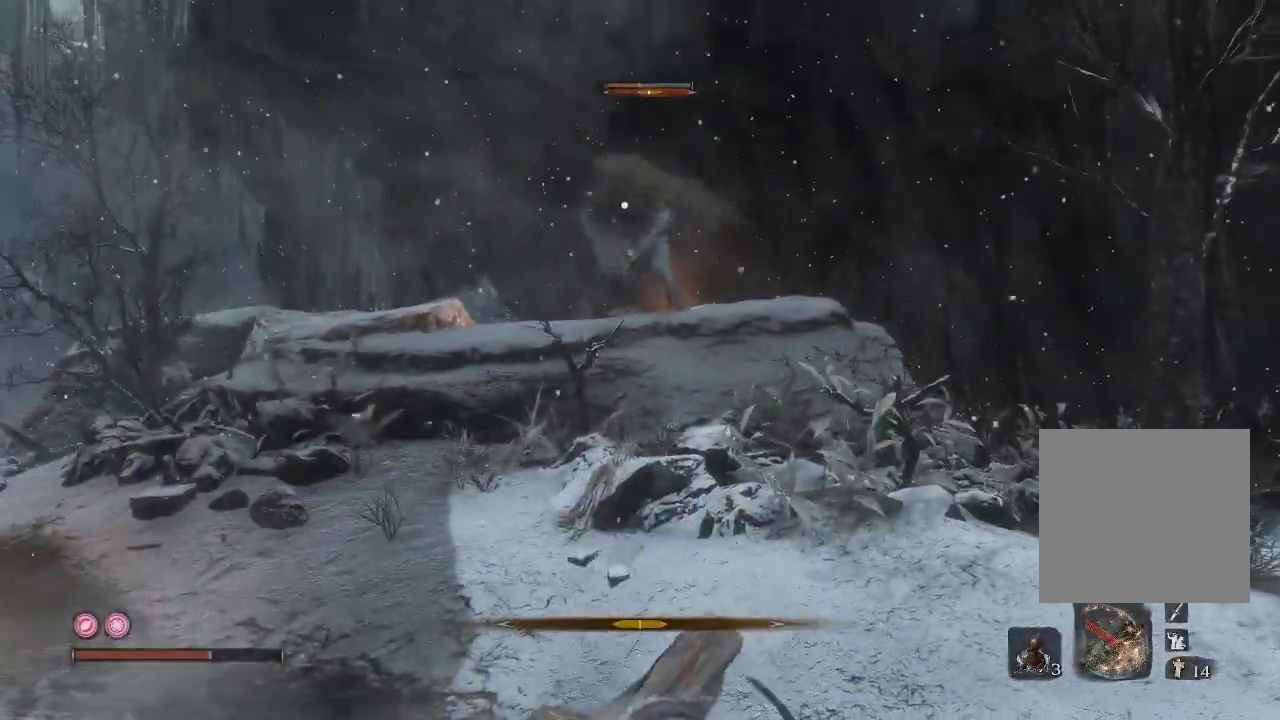
{"buttons": [], "left_stick": "up", "right_stick": "center", "events": [[133, "L1", "up"], [283, "B", "down"], [367, "B", "up"]]}
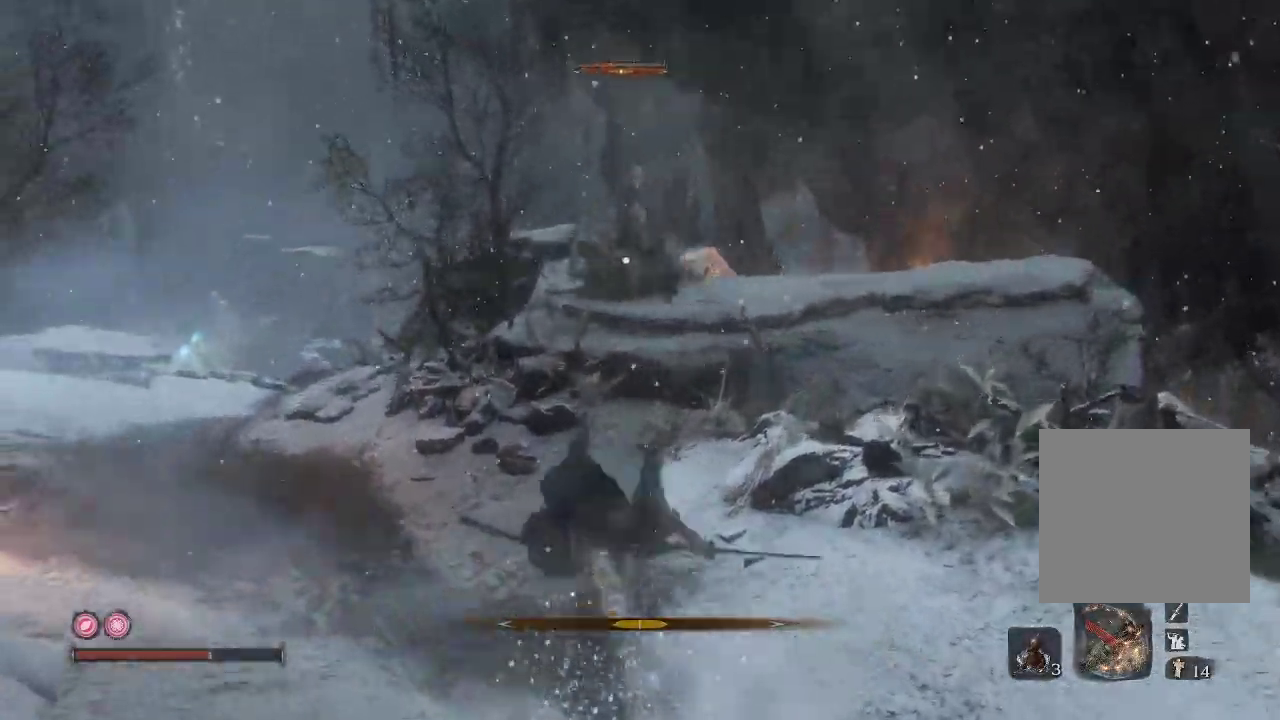
{"buttons": ["L1"], "left_stick": "up", "right_stick": "center", "events": [[433, "L1", "down"]]}
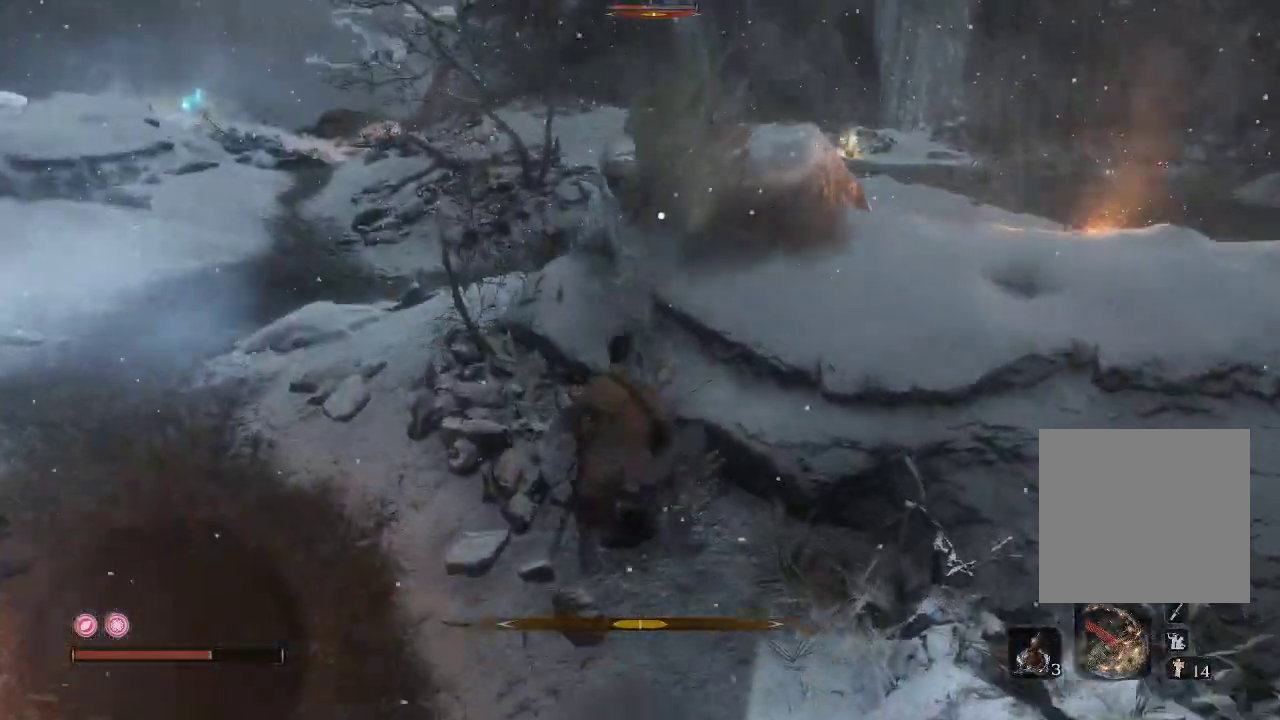
{"buttons": ["R1"], "left_stick": "up", "right_stick": "center", "events": [[267, "L1", "up"], [417, "R1", "down"]]}
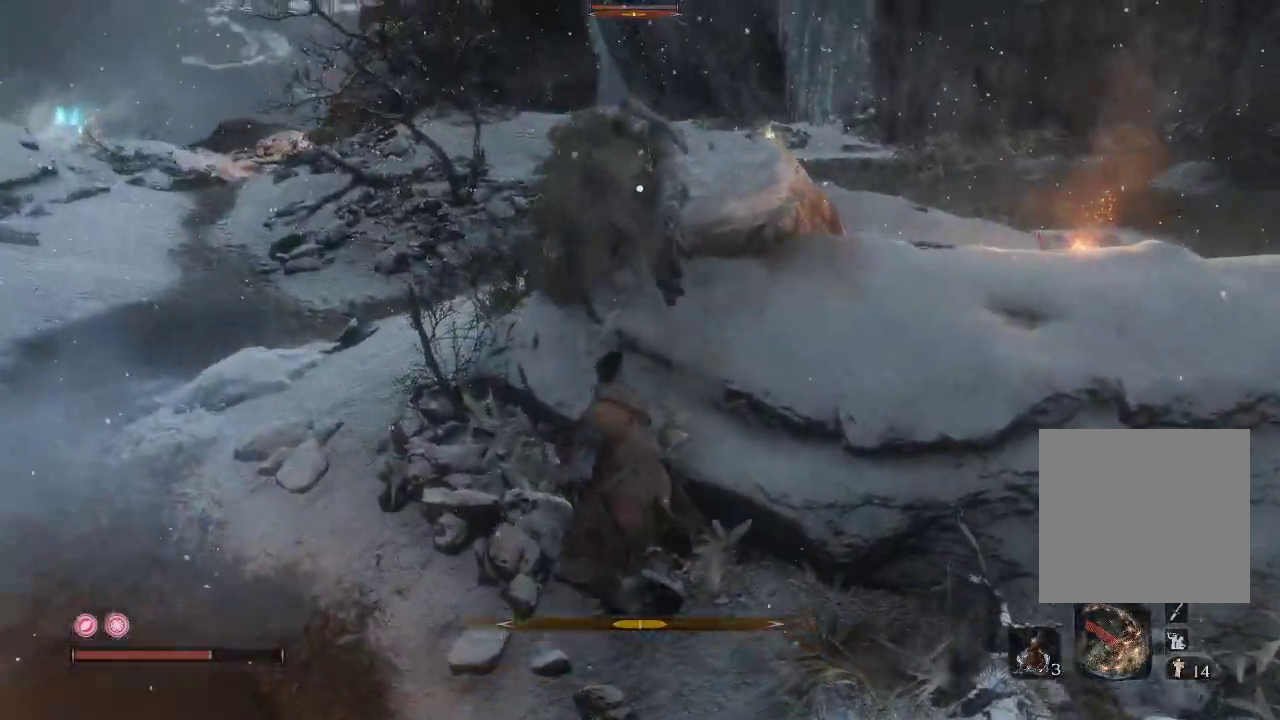
{"buttons": ["L1"], "left_stick": "up", "right_stick": "center", "events": [[33, "R1", "up"], [100, "R1", "down"], [200, "R1", "up"], [283, "R1", "down"], [367, "R1", "up"], [400, "L1", "down"]]}
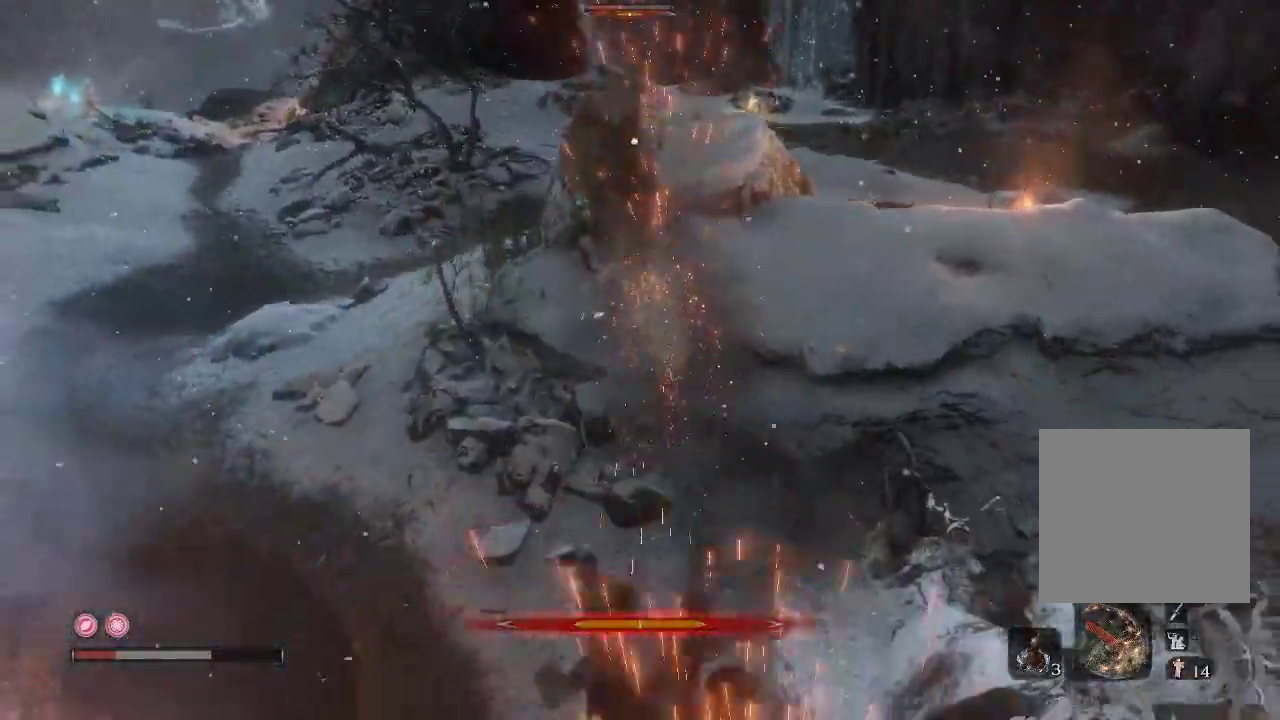
{"buttons": ["B"], "left_stick": "up", "right_stick": "center", "events": [[83, "left_stick", "up-left"], [133, "L1", "up"], [400, "left_stick", "up"], [467, "B", "down"]]}
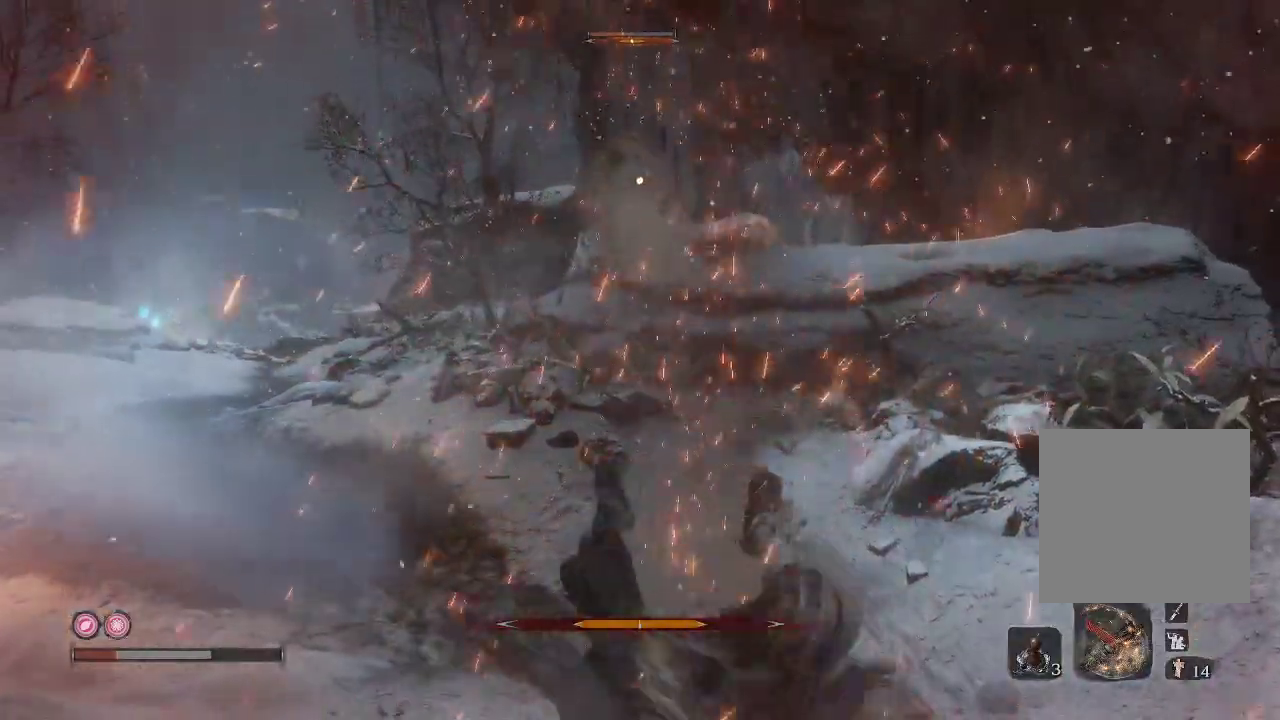
{"buttons": [], "left_stick": "up-right", "right_stick": "center", "events": [[83, "B", "up"], [183, "B", "down"], [233, "B", "up"], [350, "left_stick", "up-right"]]}
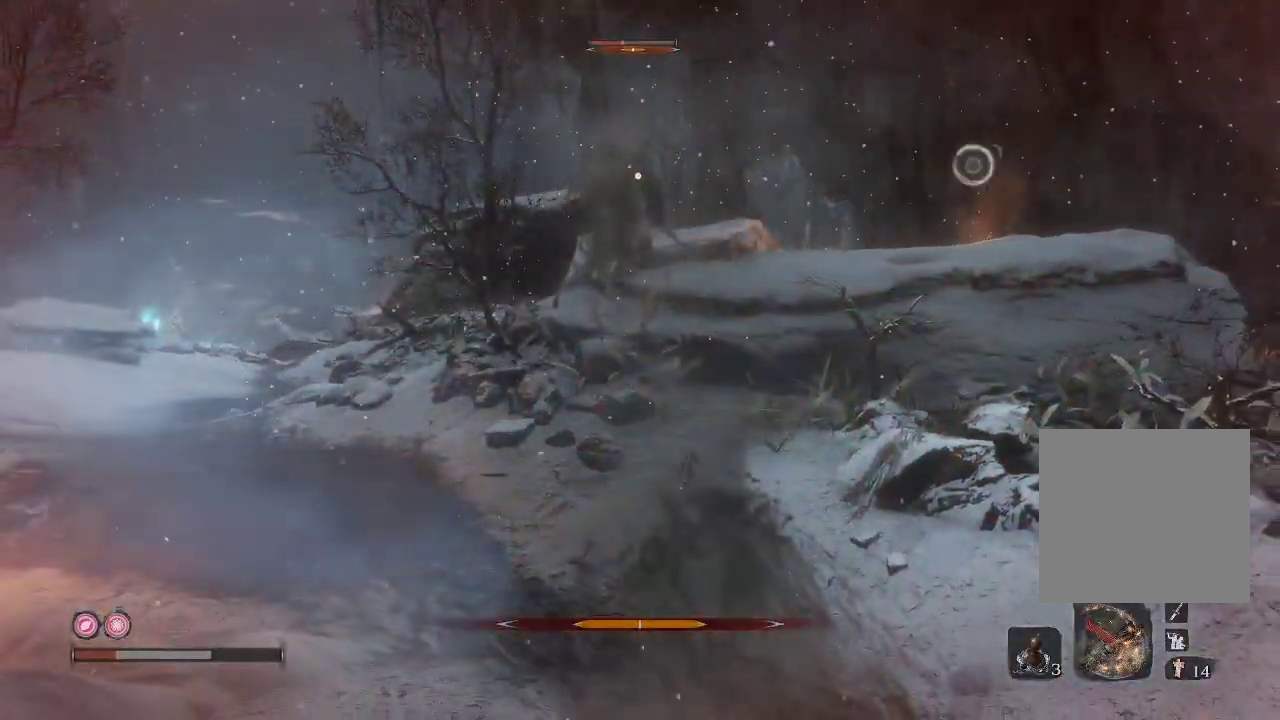
{"buttons": ["B"], "left_stick": "right", "right_stick": "center", "events": [[67, "B", "down"], [200, "B", "up"], [217, "left_stick", "right"], [283, "B", "down"], [400, "B", "up"], [467, "B", "down"]]}
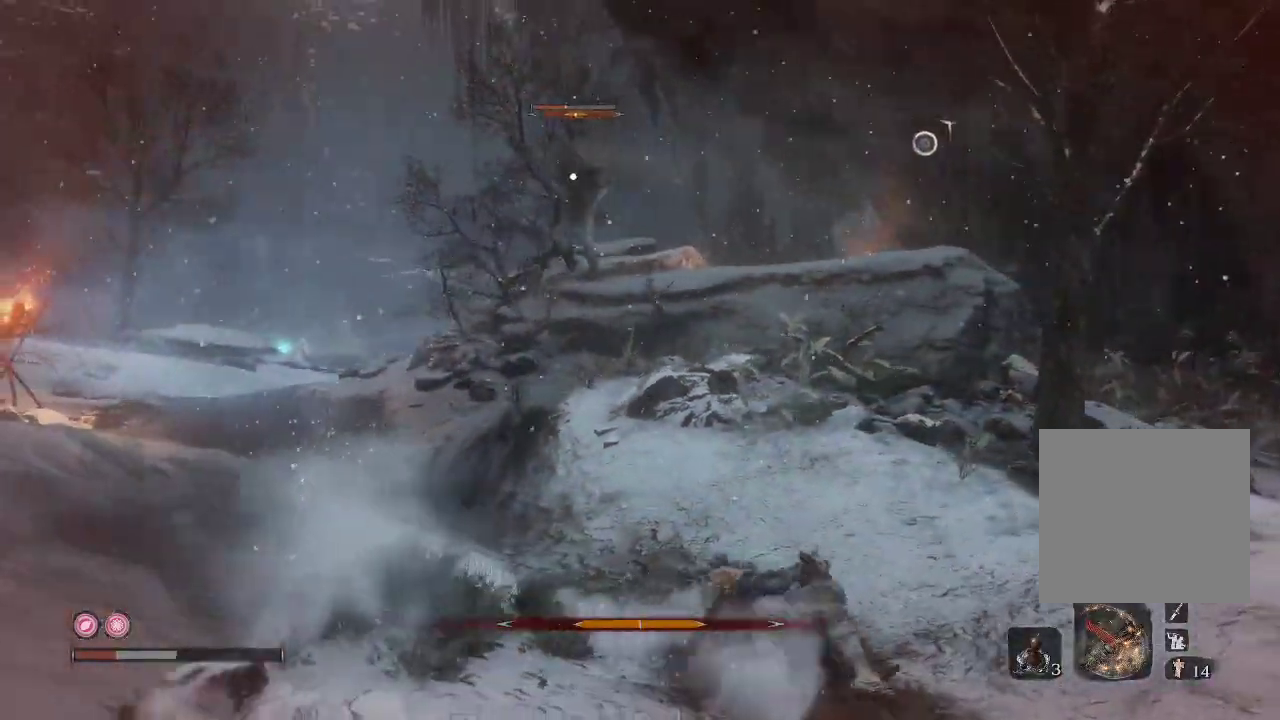
{"buttons": [], "left_stick": "right", "right_stick": "center", "events": [[50, "B", "up"], [133, "B", "down"], [217, "B", "up"], [217, "L1", "down"], [283, "B", "down"], [383, "B", "up"], [383, "L1", "up"]]}
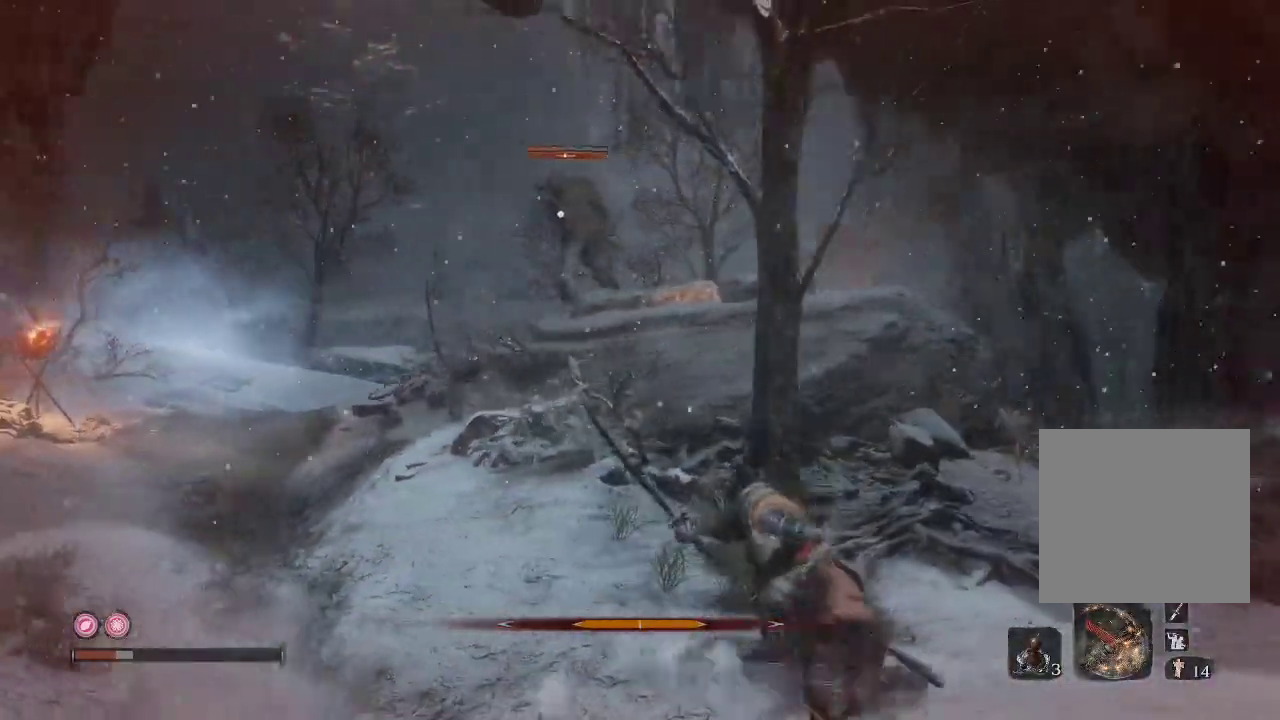
{"buttons": [], "left_stick": "right", "right_stick": "center", "events": [[17, "B", "down"], [150, "B", "up"], [233, "B", "down"], [367, "B", "up"]]}
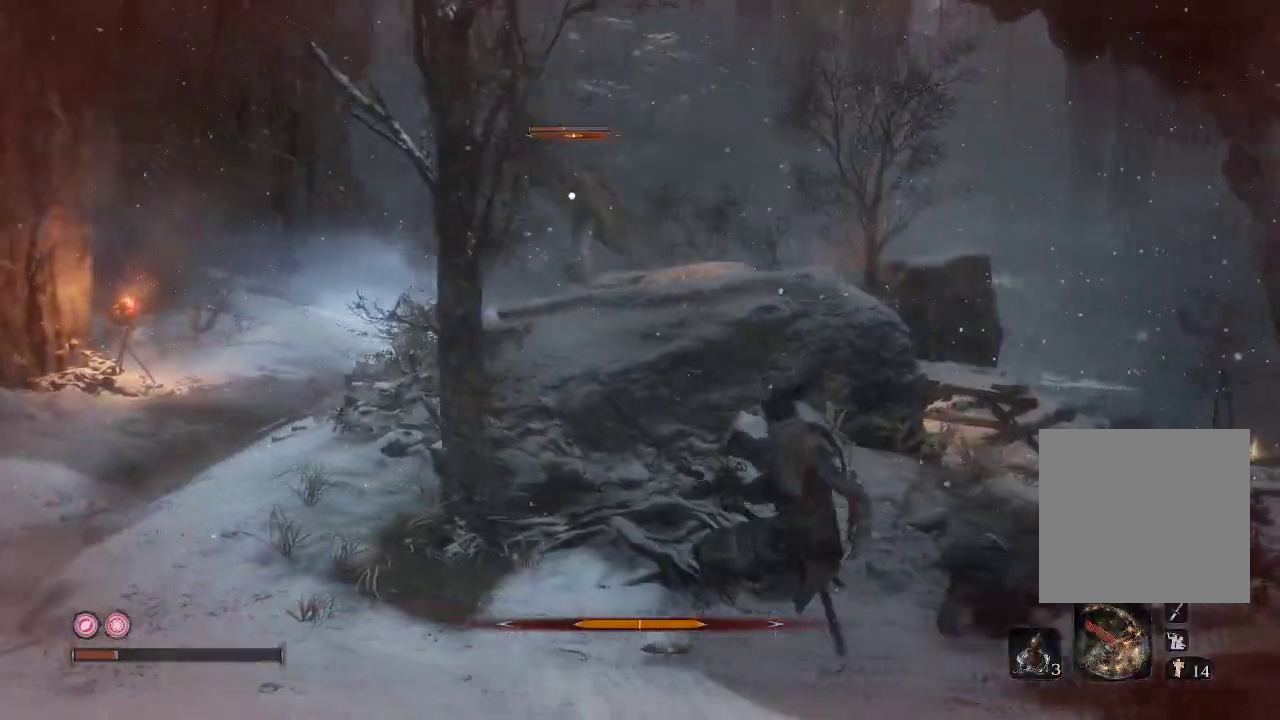
{"buttons": [], "left_stick": "center", "right_stick": "center", "events": [[183, "left_stick", "center"], [300, "DPAD_UP", "down"], [417, "DPAD_UP", "up"]]}
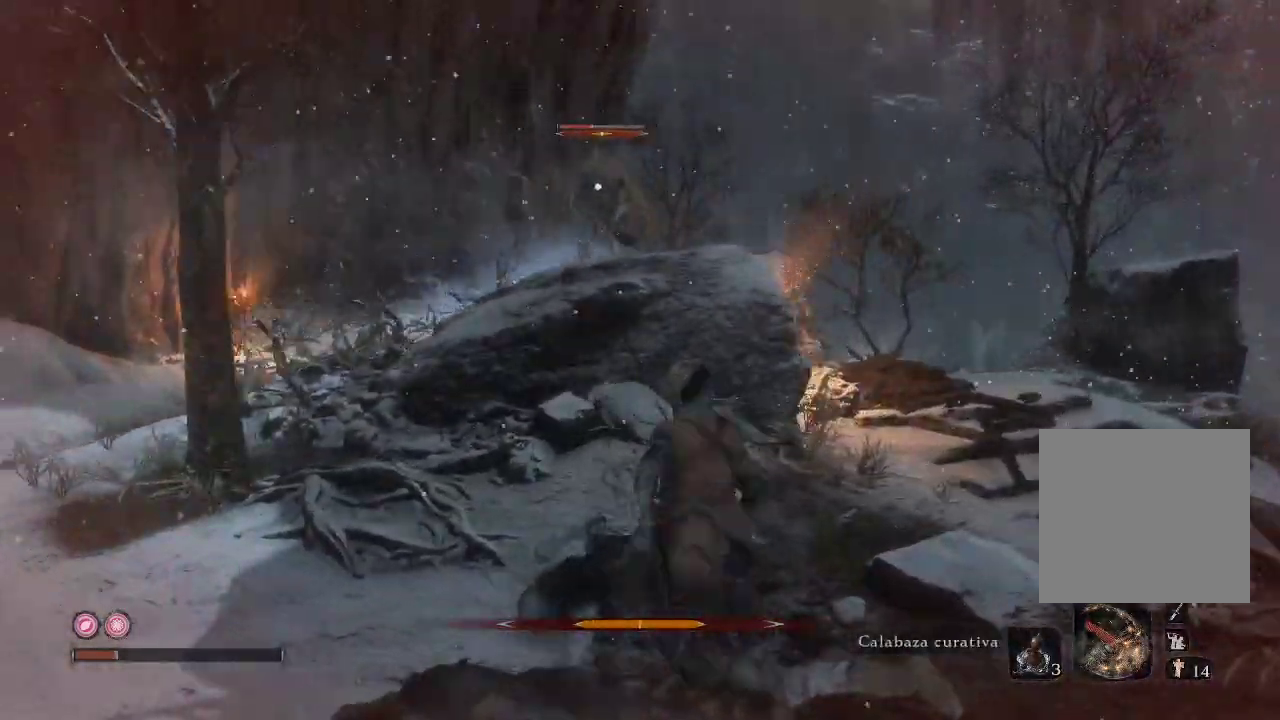
{"buttons": [], "left_stick": "up", "right_stick": "center", "events": [[133, "left_stick", "up-right"], [400, "left_stick", "up"]]}
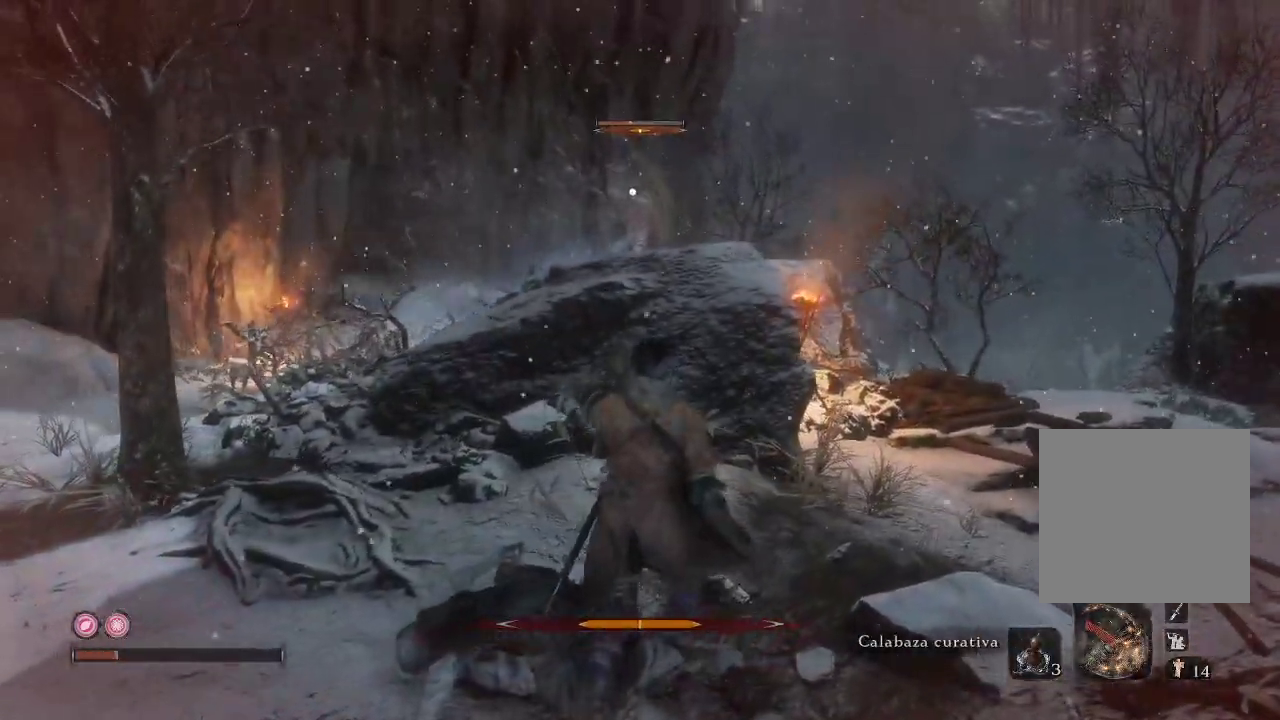
{"buttons": [], "left_stick": "up-right", "right_stick": "center", "events": [[33, "left_stick", "up-right"]]}
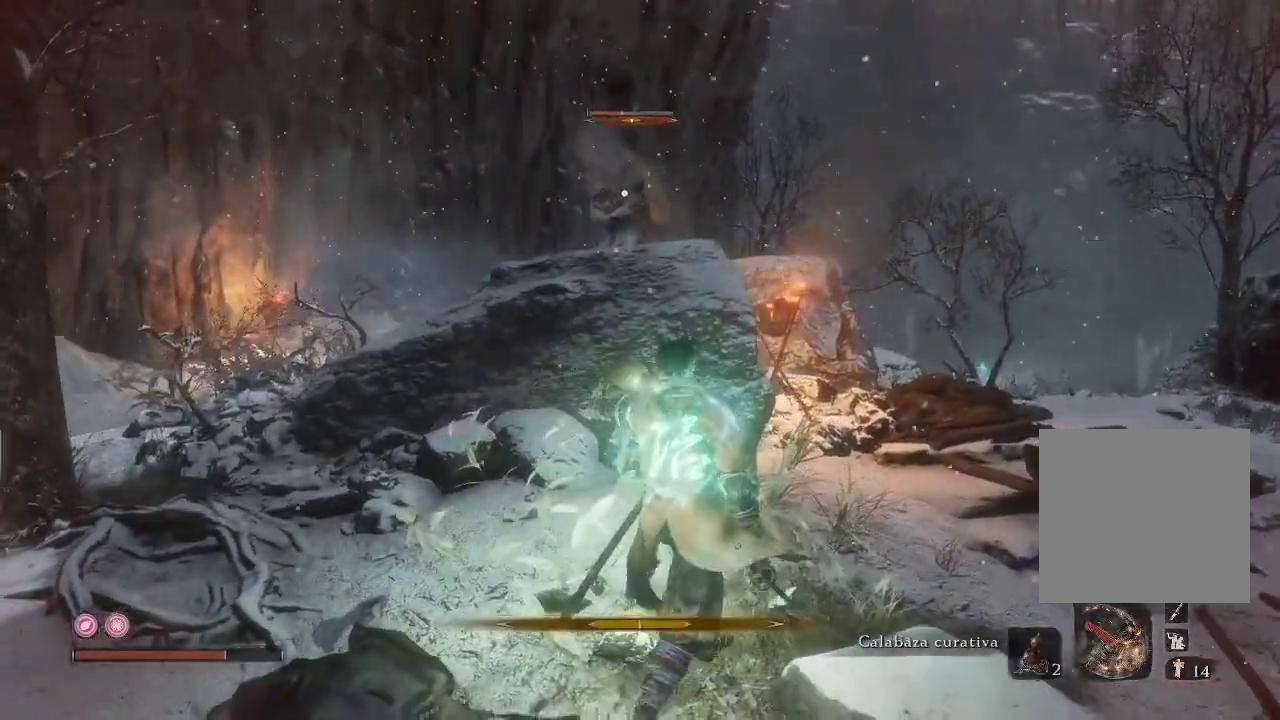
{"buttons": ["L1"], "left_stick": "up-right", "right_stick": "center", "events": [[433, "L1", "down"]]}
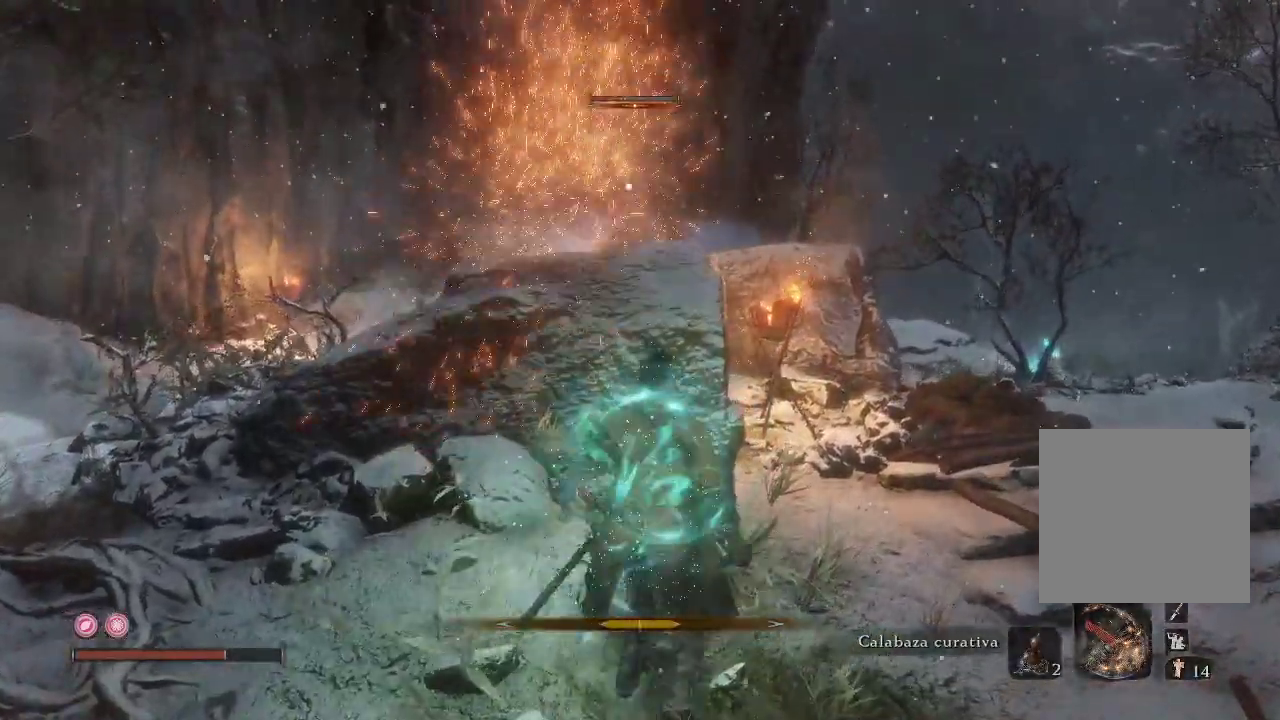
{"buttons": [], "left_stick": "up-right", "right_stick": "center", "events": [[133, "L1", "up"]]}
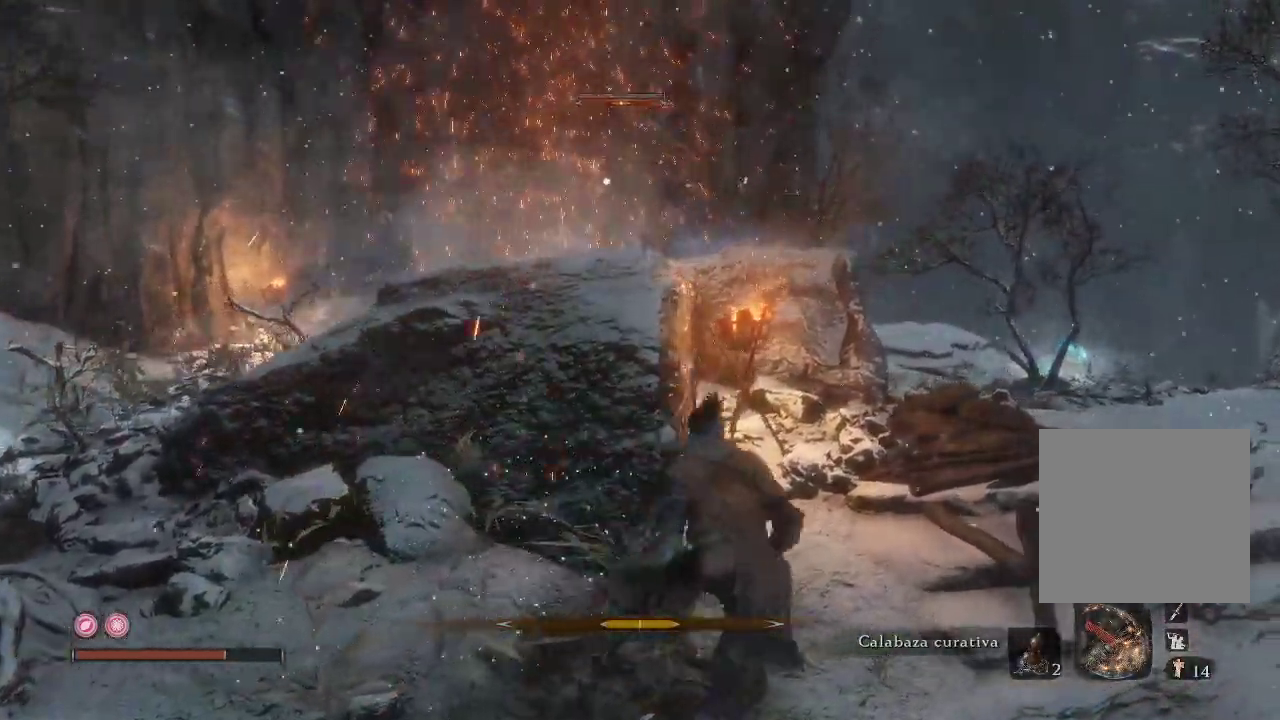
{"buttons": [], "left_stick": "up-right", "right_stick": "center", "events": []}
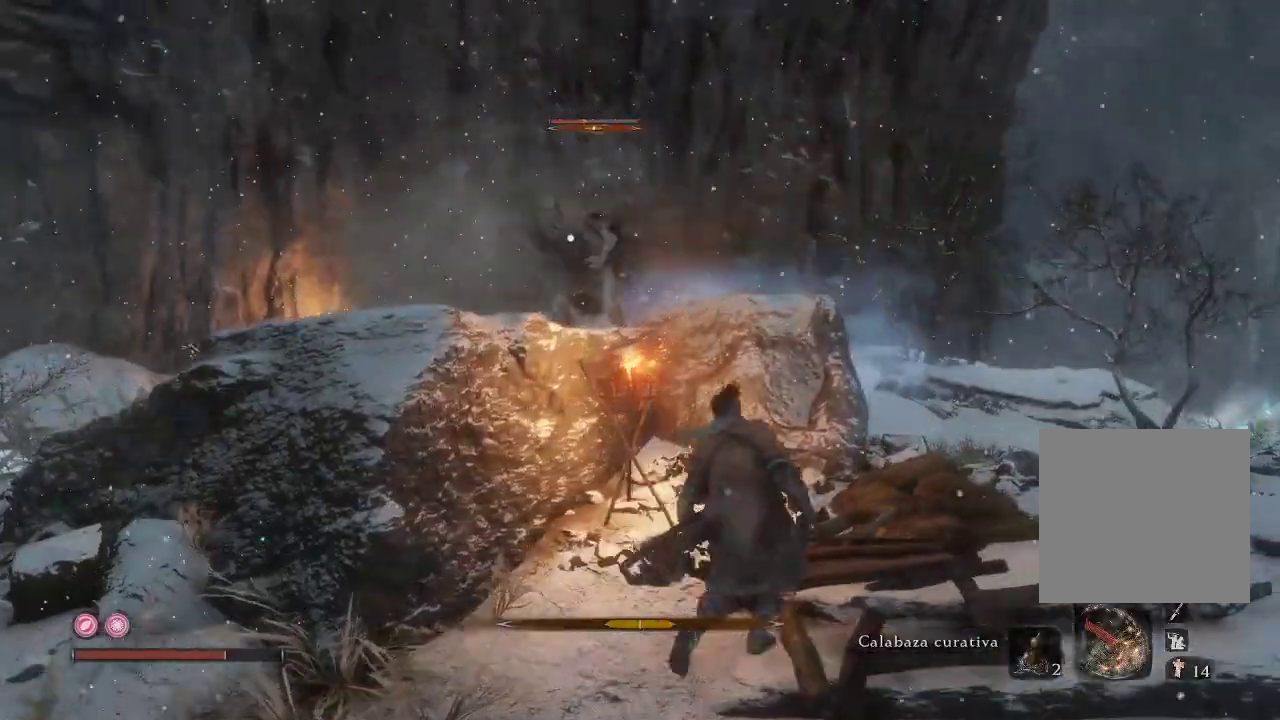
{"buttons": [], "left_stick": "up-right", "right_stick": "center", "events": []}
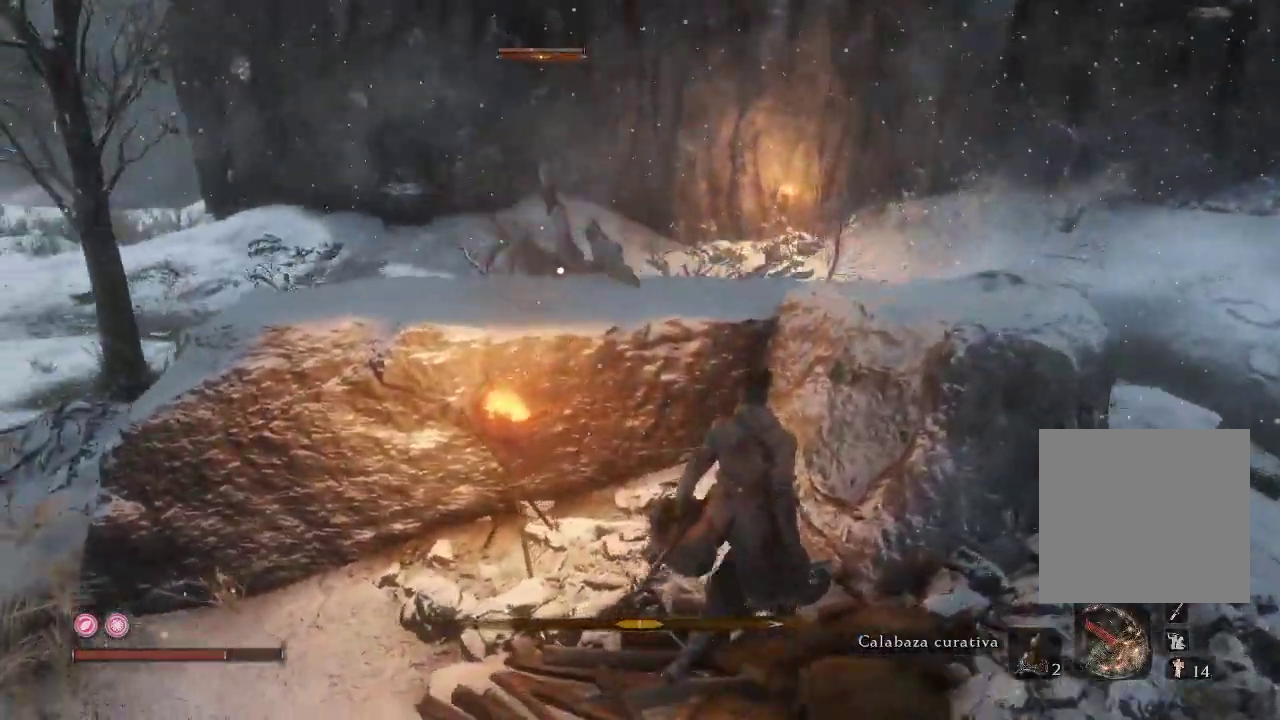
{"buttons": [], "left_stick": "up-left", "right_stick": "center", "events": [[33, "left_stick", "right"], [200, "left_stick", "up-left"]]}
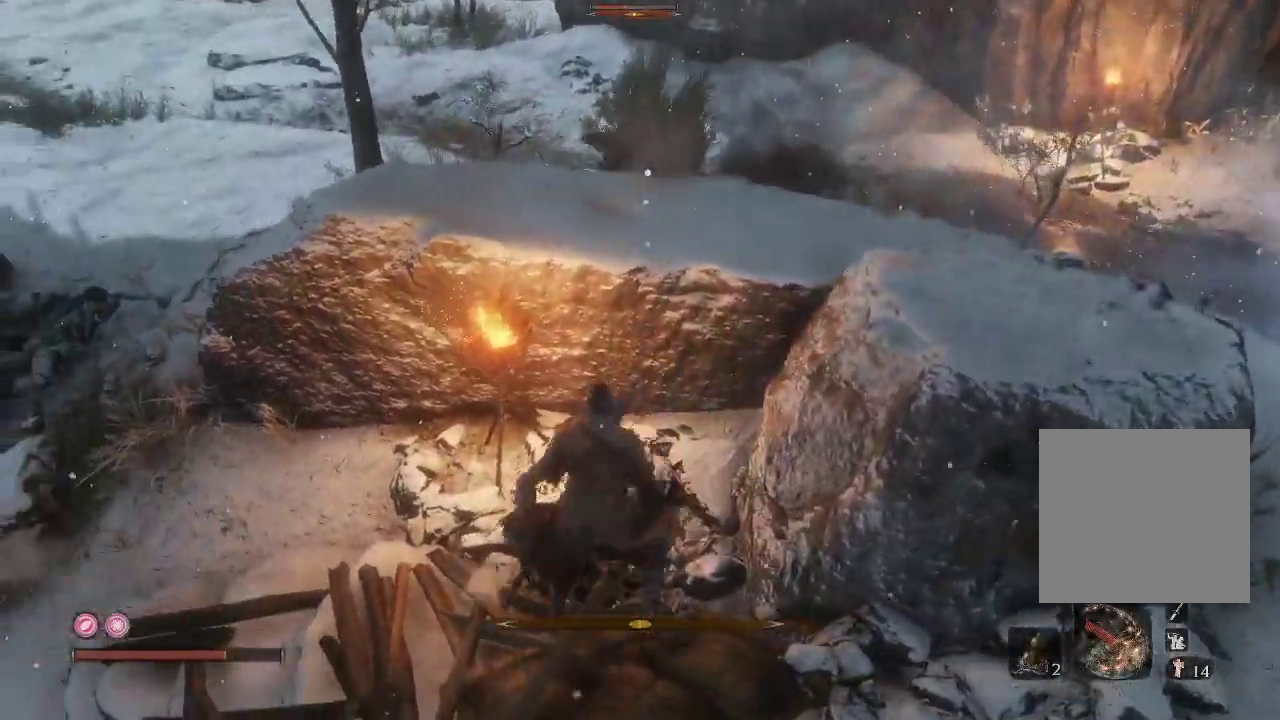
{"buttons": ["B"], "left_stick": "up-left", "right_stick": "center", "events": [[183, "B", "down"]]}
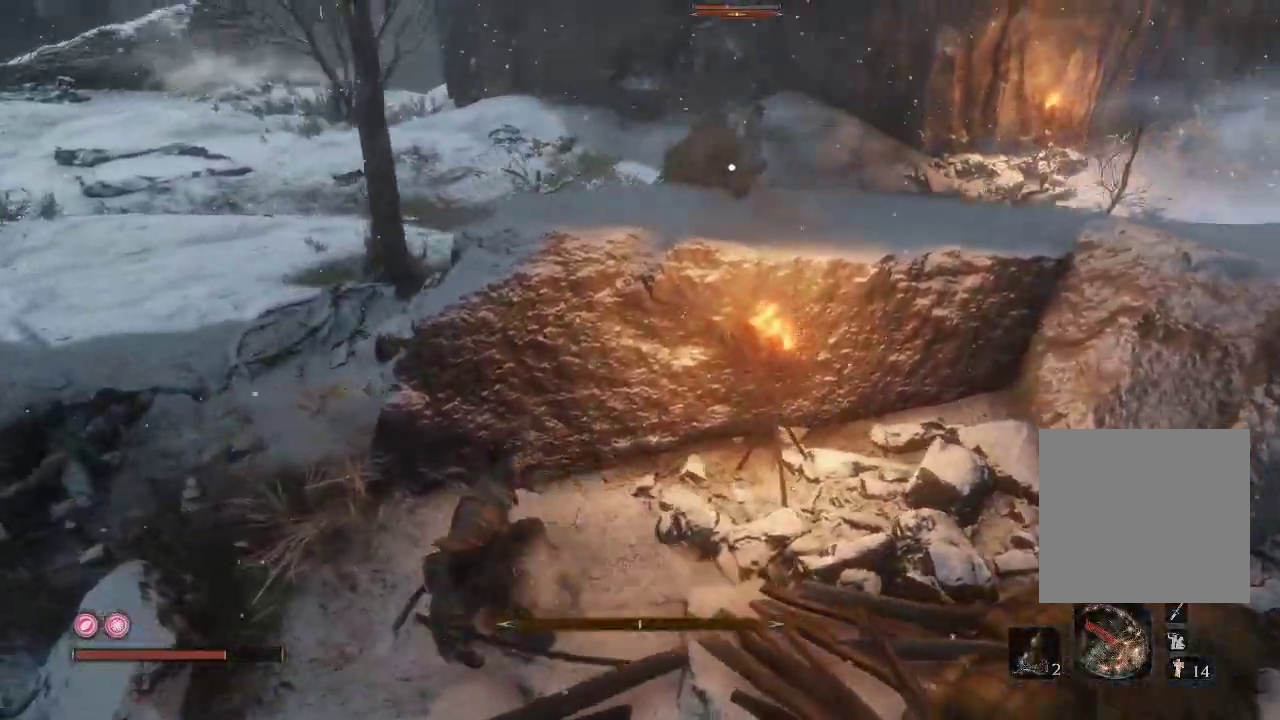
{"buttons": ["B"], "left_stick": "up-left", "right_stick": "center", "events": []}
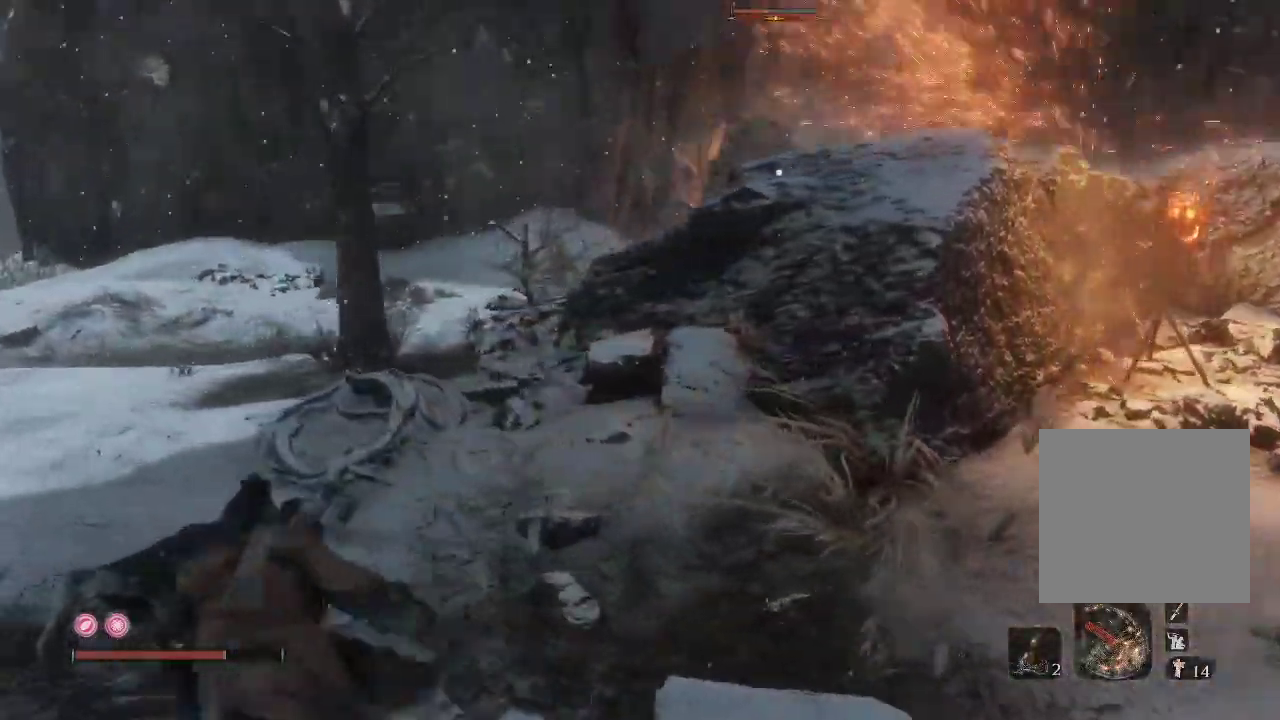
{"buttons": ["B"], "left_stick": "up", "right_stick": "center", "events": [[117, "left_stick", "up"]]}
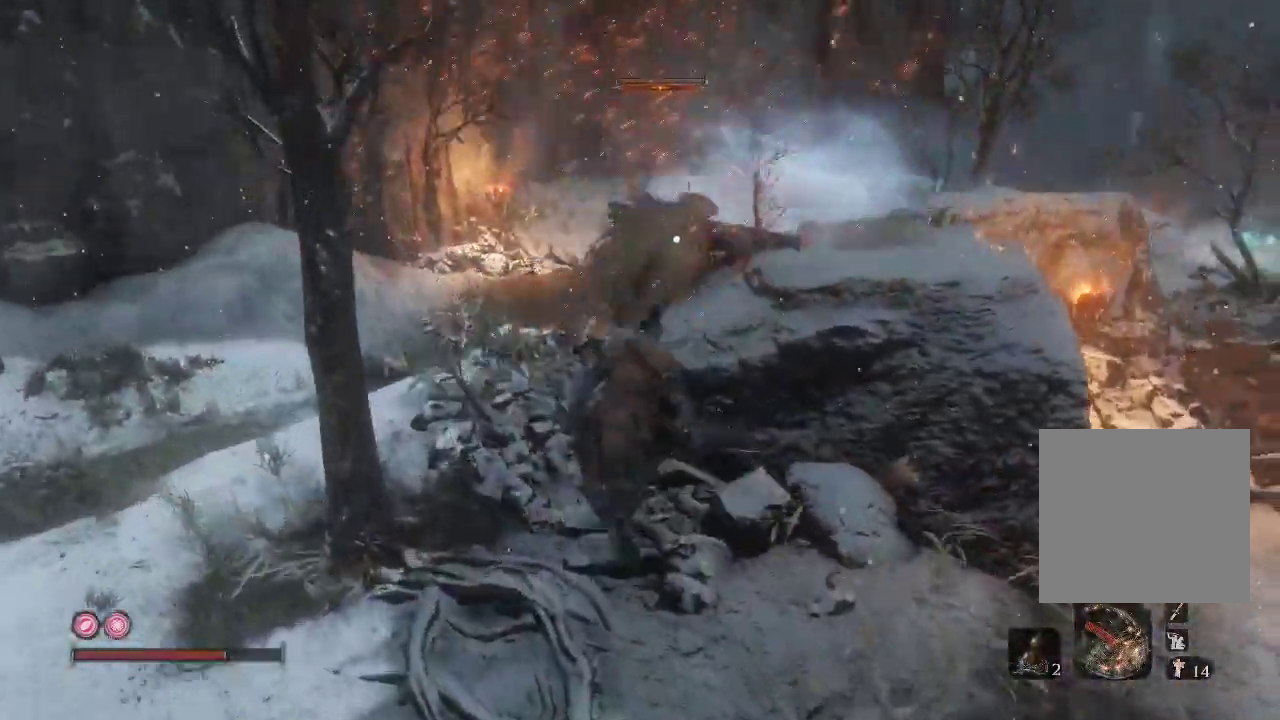
{"buttons": ["R1"], "left_stick": "up-right", "right_stick": "center", "events": [[150, "R1", "down"], [283, "R1", "up"], [317, "left_stick", "up-right"], [400, "R1", "down"], [450, "B", "up"]]}
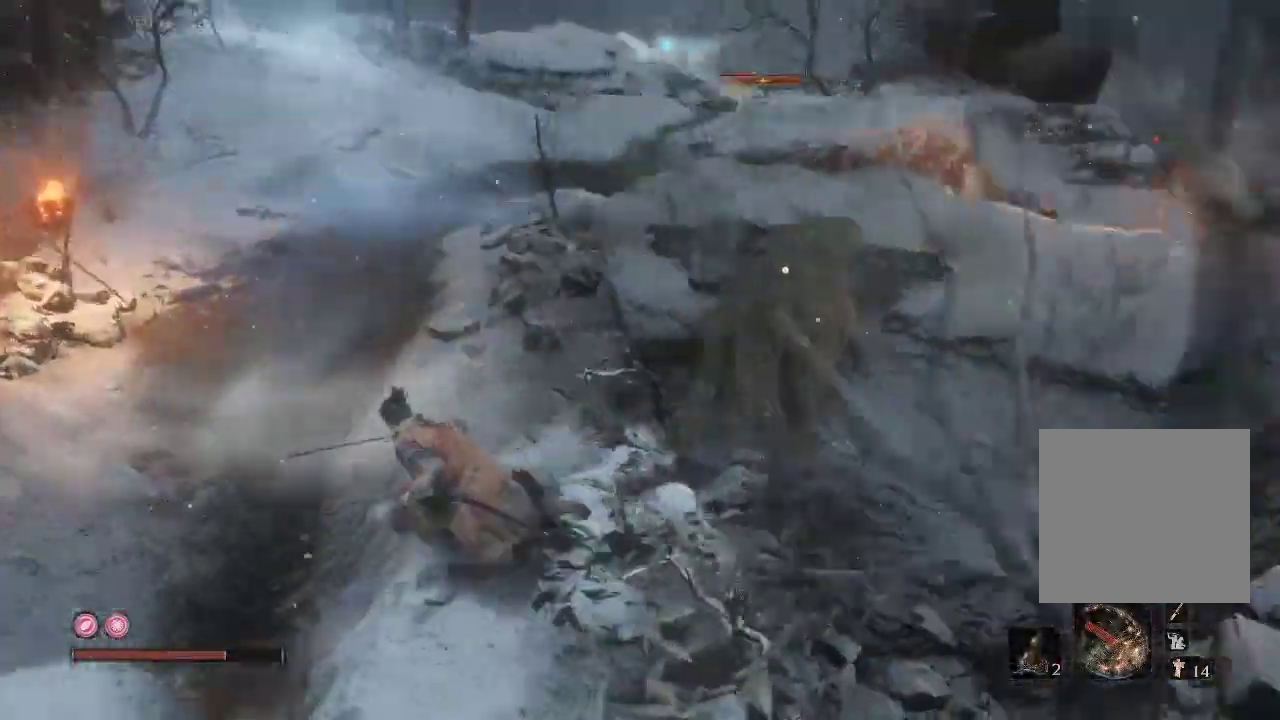
{"buttons": ["R1"], "left_stick": "up", "right_stick": "center", "events": [[17, "R1", "up"], [217, "right_stick", "right"], [250, "R1", "down"], [400, "right_stick", "center"], [417, "R1", "up"], [450, "left_stick", "up"], [483, "R1", "down"]]}
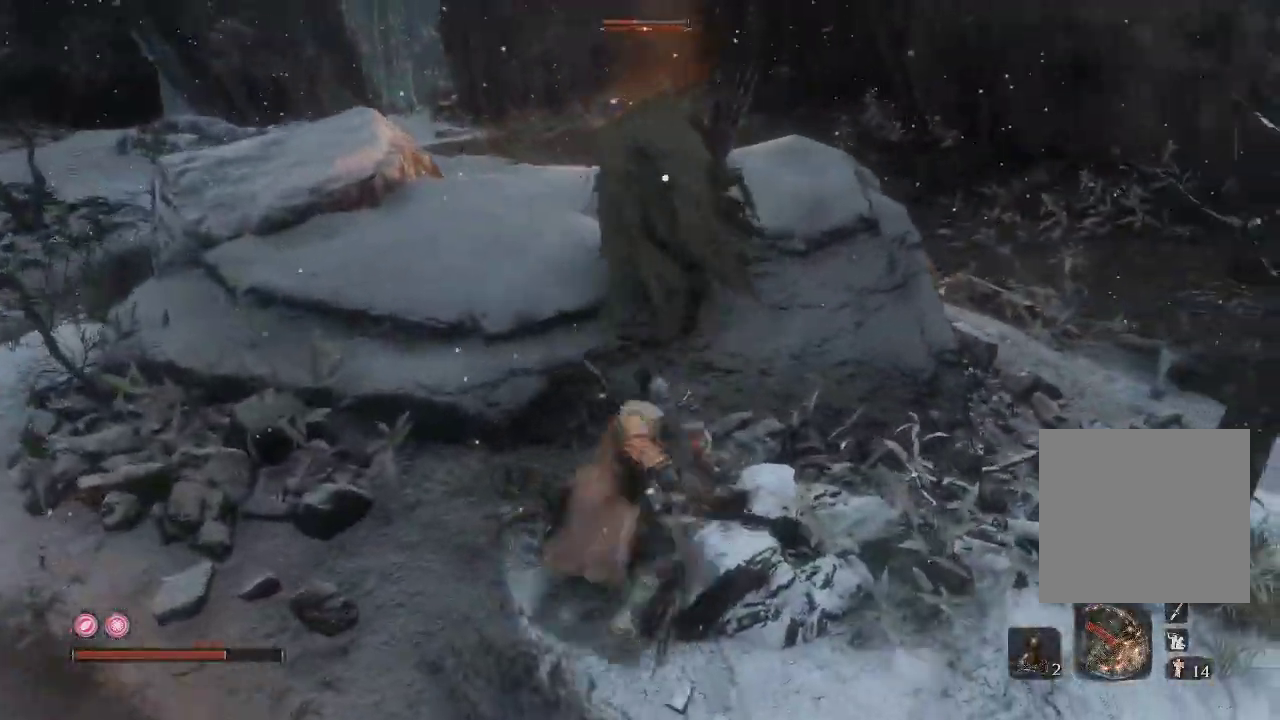
{"buttons": [], "left_stick": "up", "right_stick": "center", "events": [[100, "R1", "up"], [183, "R1", "down"], [283, "R1", "up"], [367, "R1", "down"], [450, "R1", "up"]]}